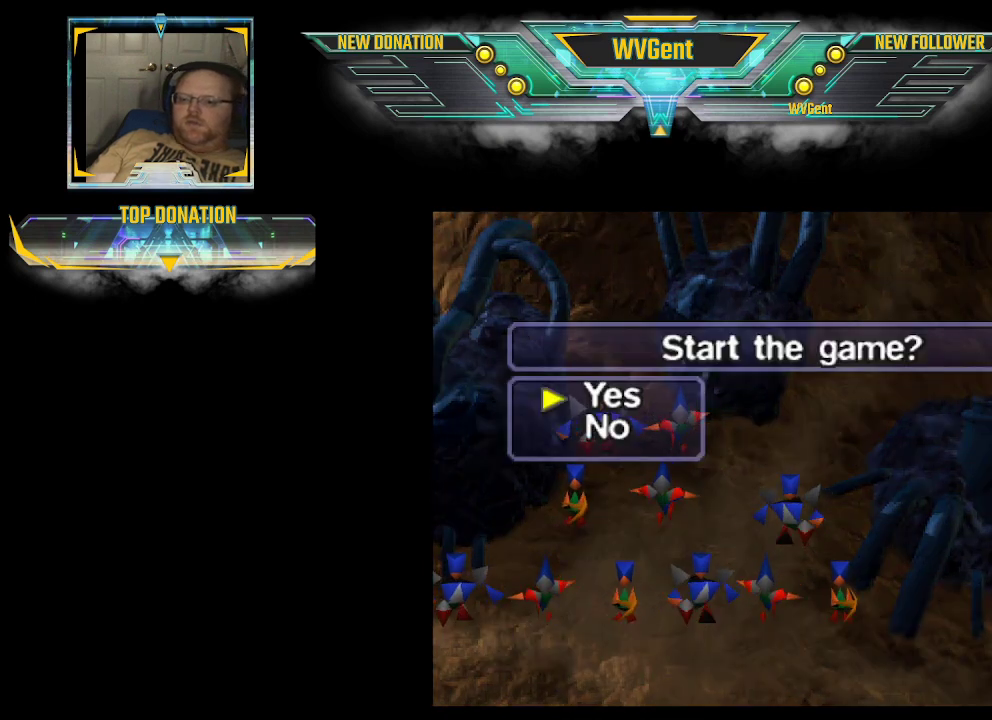
Gameplay with a controller (PlayStation layout); each line is a JSON object with the inputs held at the frame after it. "events" lists button and stick changes between this image and that frame as [ms after this image, input, new state], when the widget could be followed in between. Not read: L3 R3.
{"buttons": [], "left_stick": "center", "right_stick": "center", "events": [[33, "CROSS", "down"], [133, "CROSS", "up"]]}
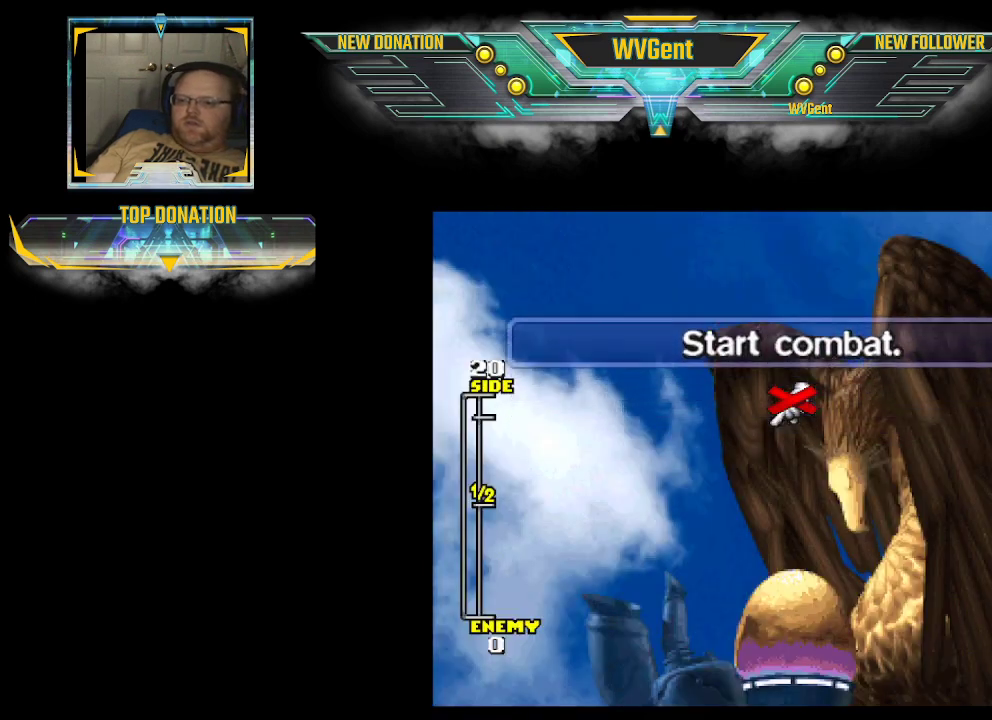
{"buttons": [], "left_stick": "down-left", "right_stick": "center", "events": [[233, "left_stick", "down"], [400, "left_stick", "down-left"]]}
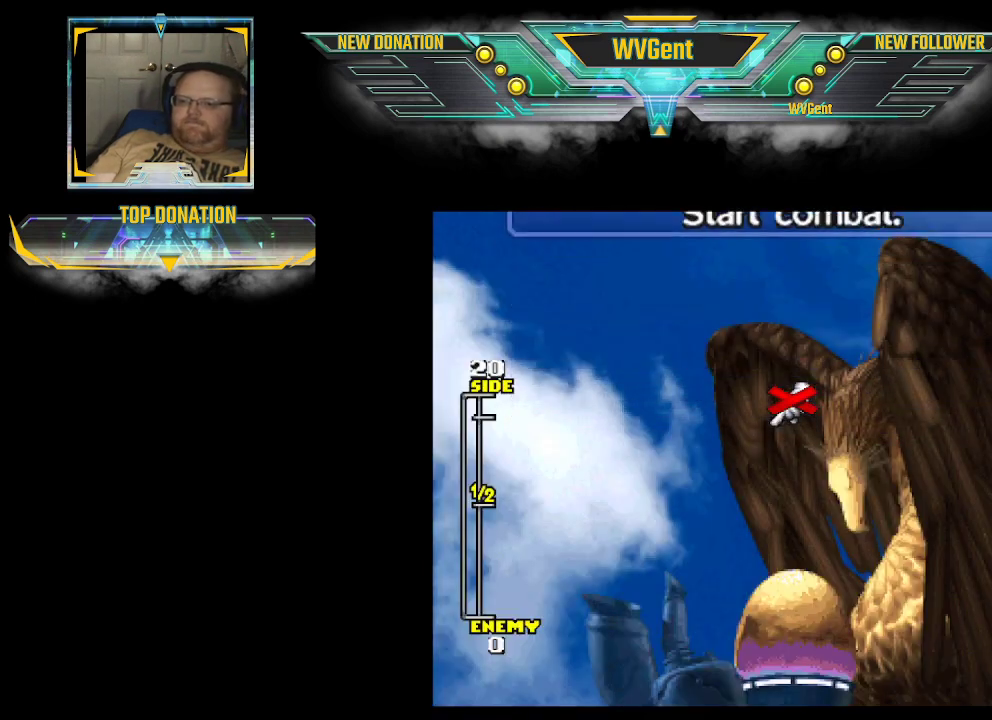
{"buttons": [], "left_stick": "down-left", "right_stick": "center", "events": []}
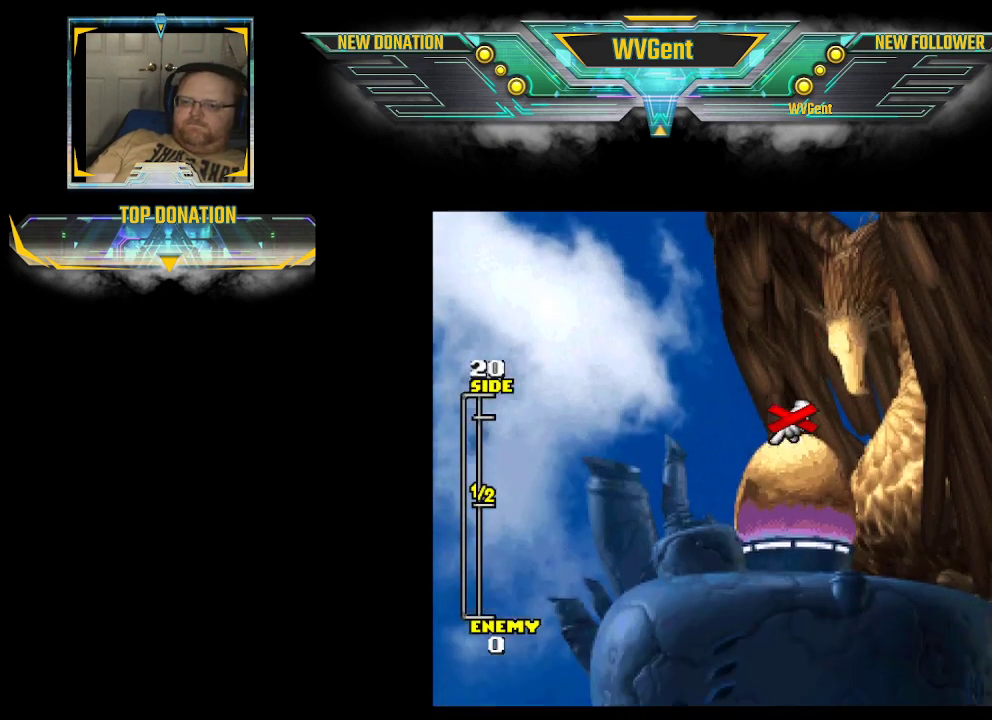
{"buttons": [], "left_stick": "left", "right_stick": "center", "events": [[500, "left_stick", "left"]]}
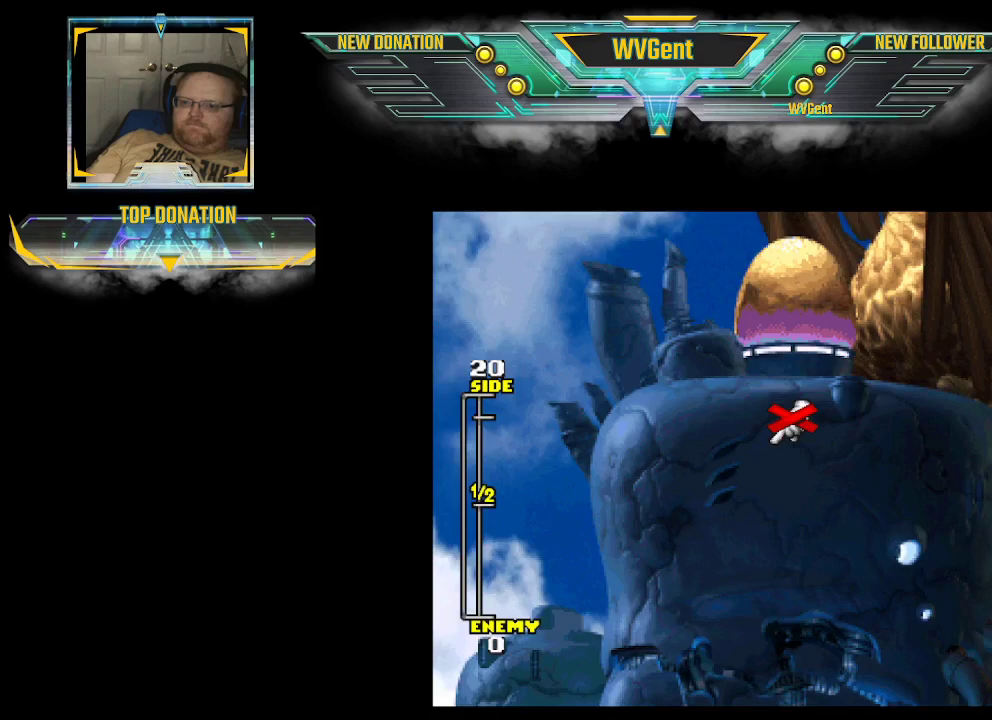
{"buttons": [], "left_stick": "down-left", "right_stick": "center", "events": [[467, "left_stick", "down-left"]]}
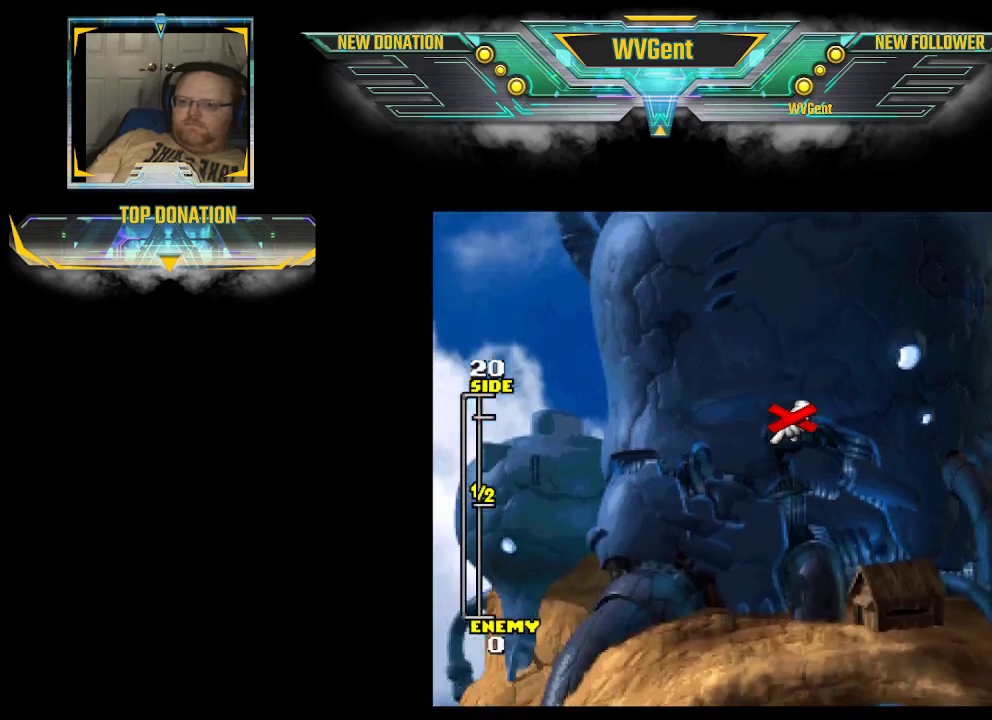
{"buttons": [], "left_stick": "down-left", "right_stick": "center", "events": []}
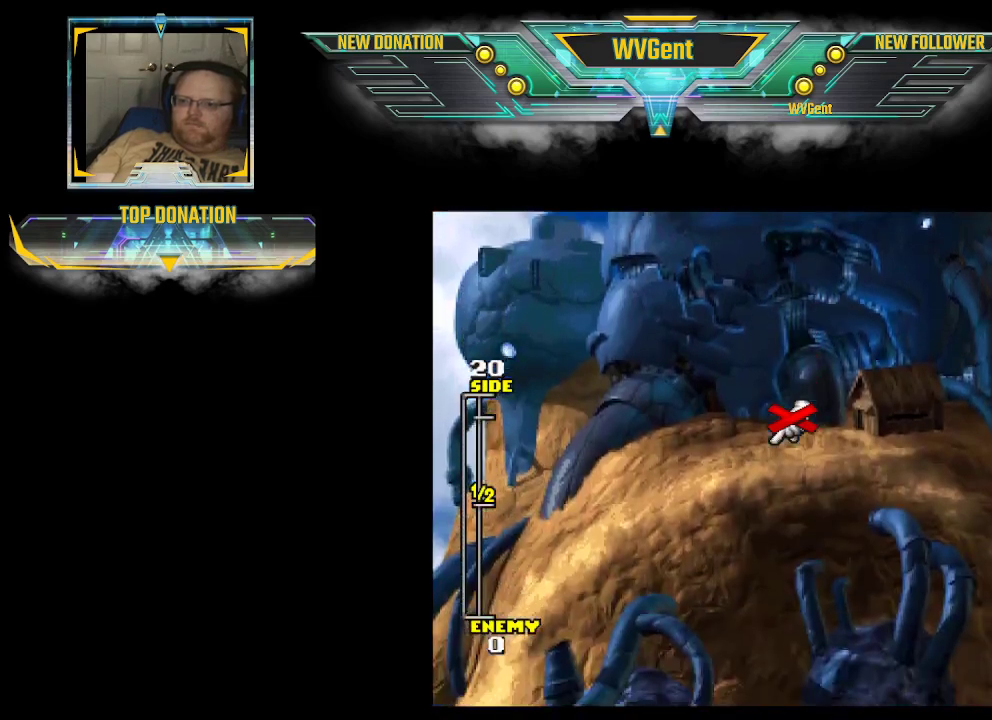
{"buttons": [], "left_stick": "down-left", "right_stick": "center", "events": [[100, "left_stick", "left"], [400, "left_stick", "down-left"]]}
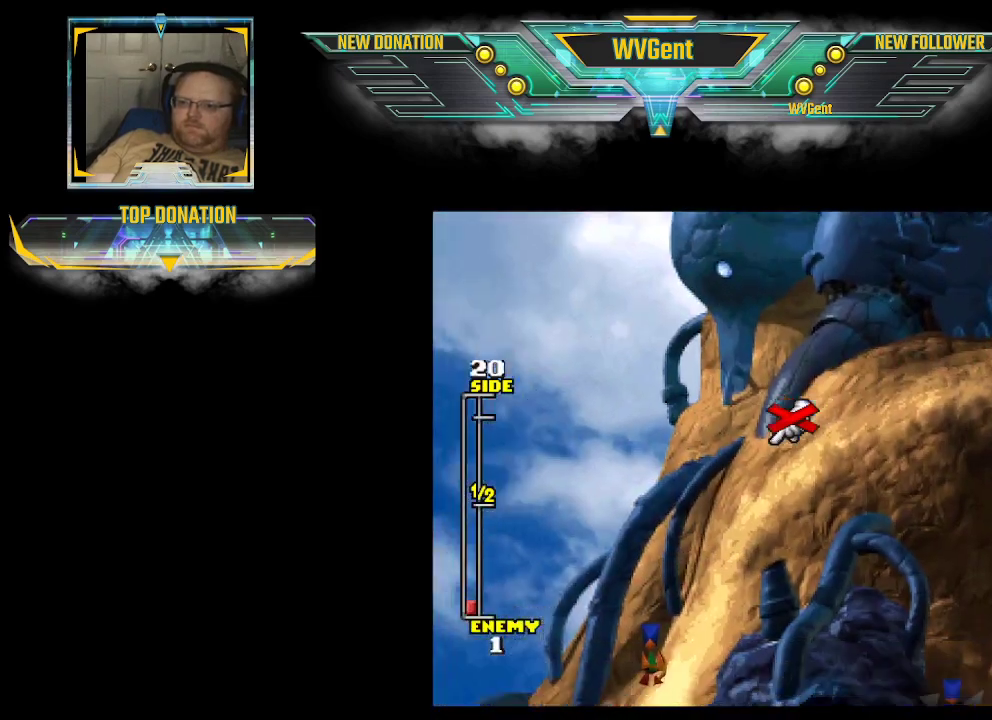
{"buttons": [], "left_stick": "down", "right_stick": "center", "events": [[467, "left_stick", "down"]]}
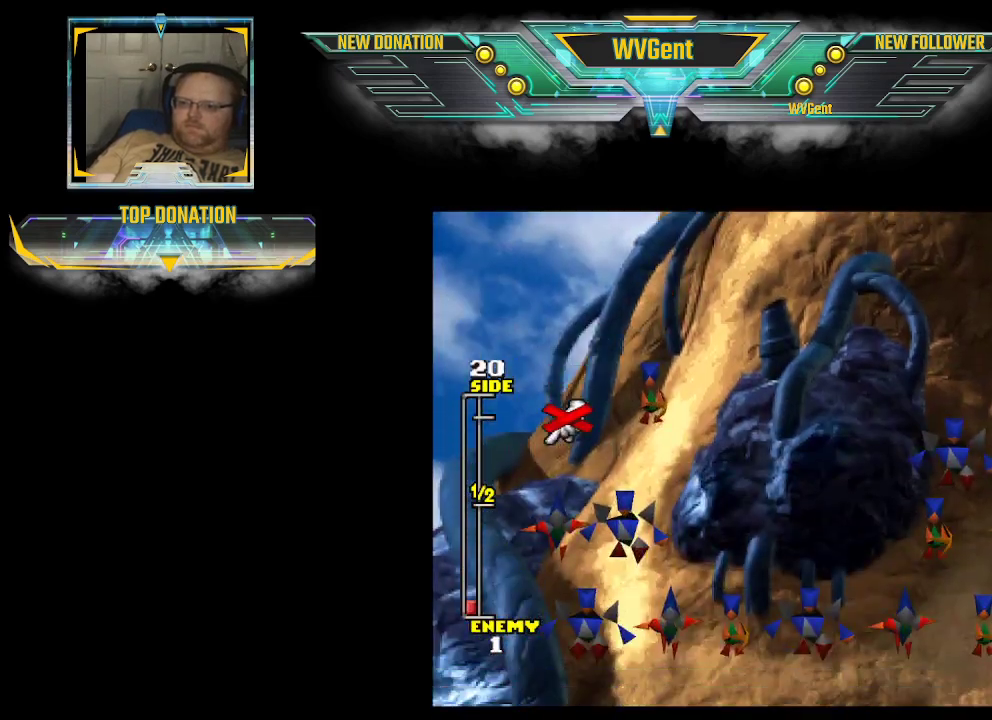
{"buttons": [], "left_stick": "center", "right_stick": "center", "events": [[200, "left_stick", "down-right"], [333, "left_stick", "center"]]}
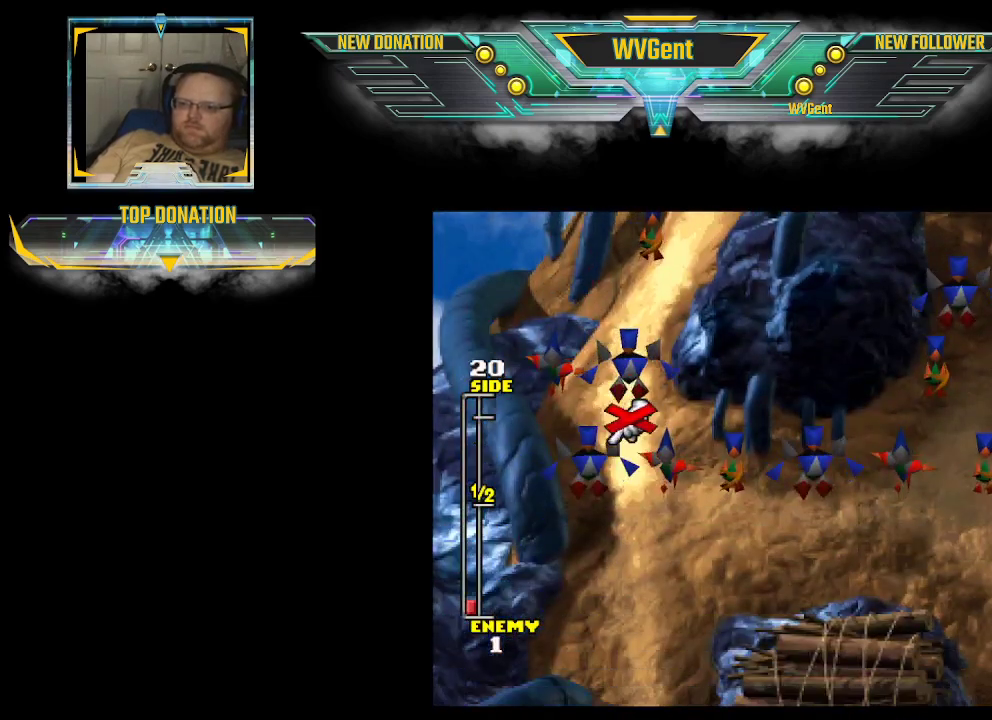
{"buttons": [], "left_stick": "center", "right_stick": "center", "events": [[267, "left_stick", "down-left"], [367, "left_stick", "center"]]}
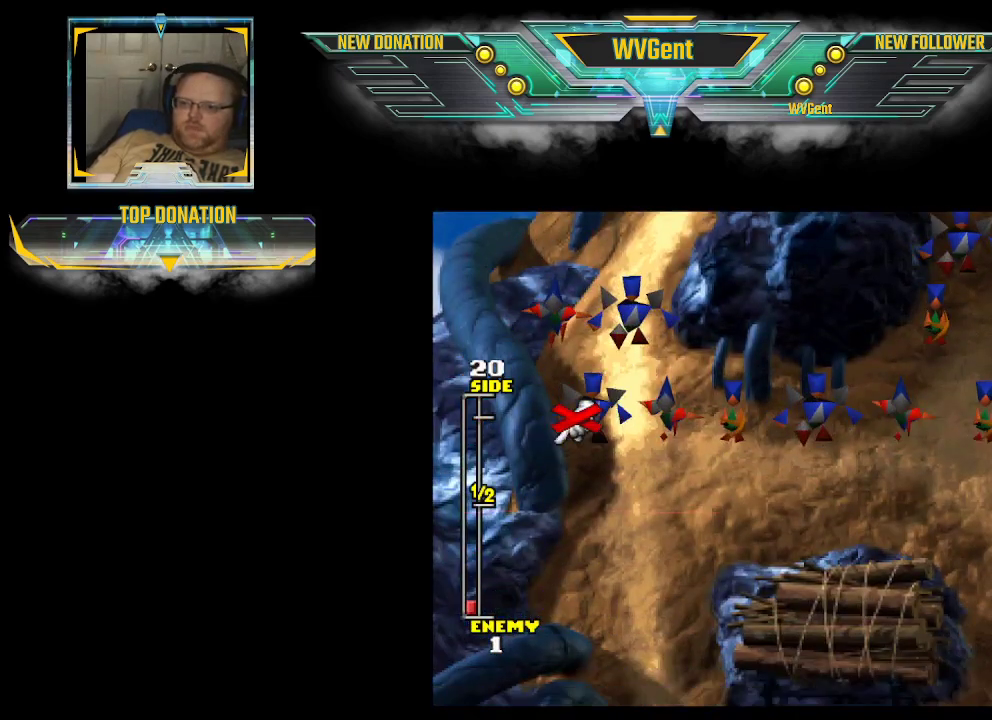
{"buttons": [], "left_stick": "center", "right_stick": "center", "events": [[67, "CROSS", "down"], [200, "CROSS", "up"], [367, "left_stick", "up-right"], [467, "left_stick", "center"]]}
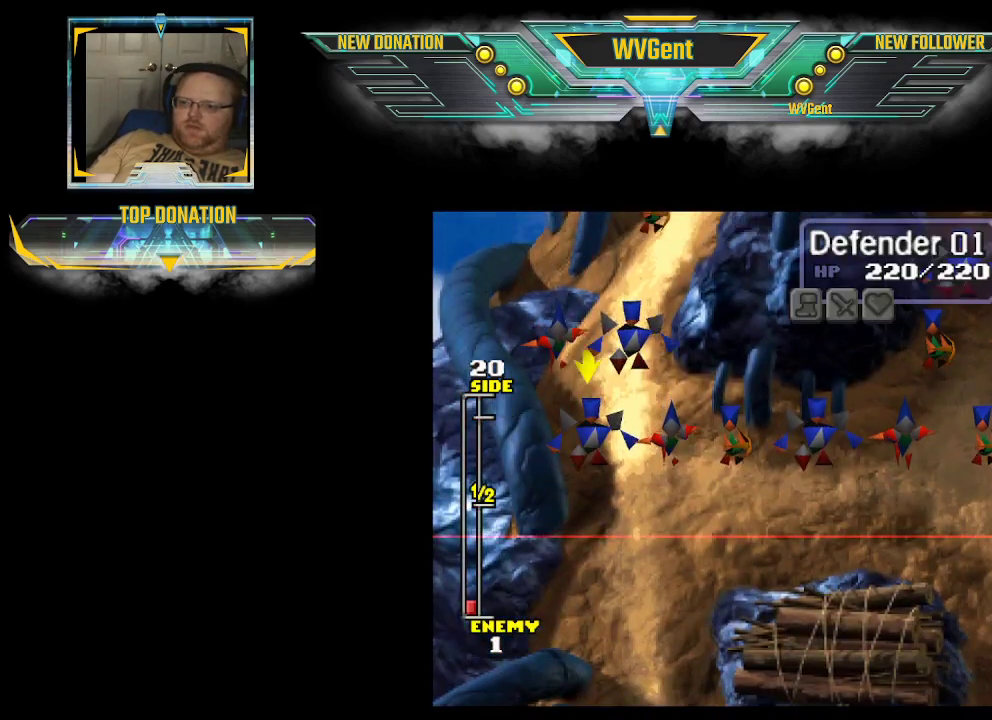
{"buttons": [], "left_stick": "center", "right_stick": "center", "events": [[33, "CROSS", "down"], [167, "CROSS", "up"]]}
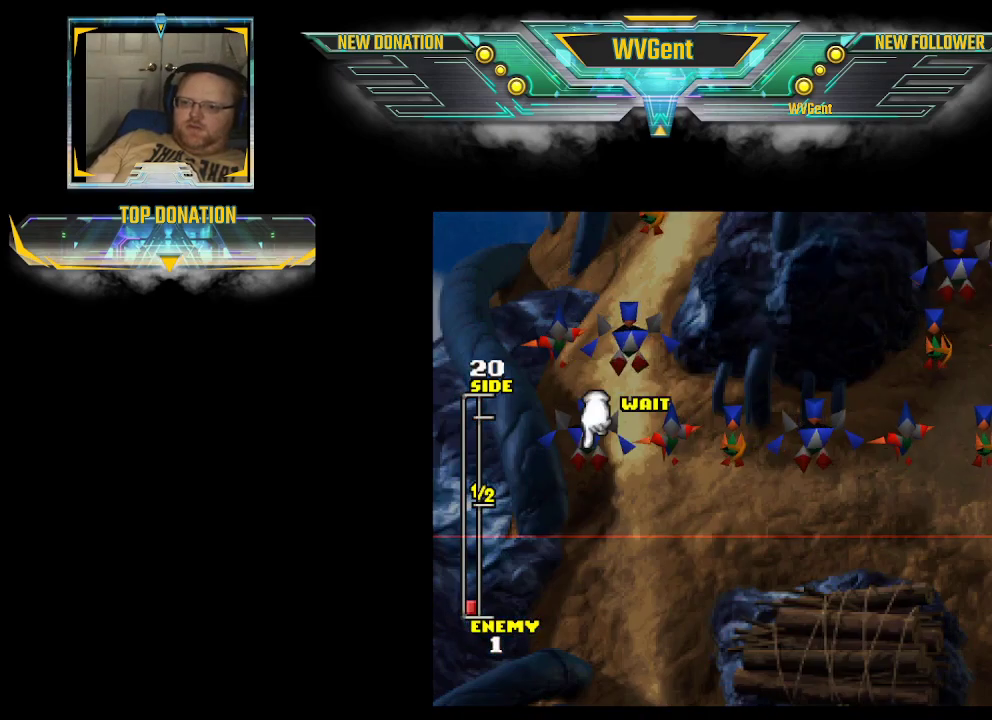
{"buttons": [], "left_stick": "down", "right_stick": "center", "events": [[33, "CROSS", "down"], [133, "CROSS", "up"], [267, "left_stick", "down"]]}
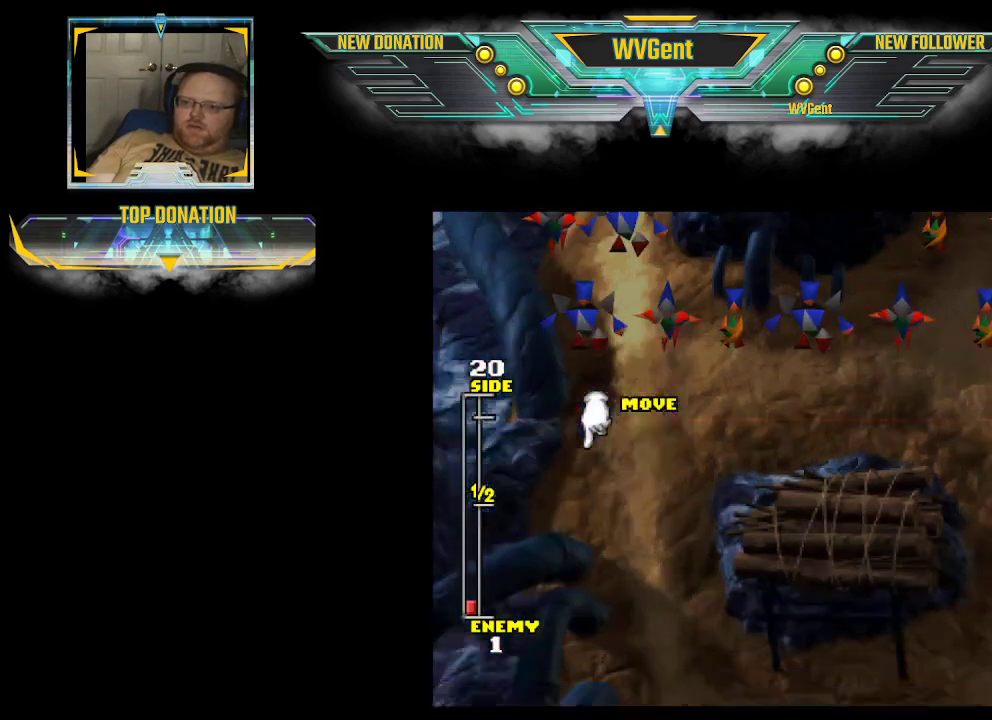
{"buttons": [], "left_stick": "down", "right_stick": "center", "events": []}
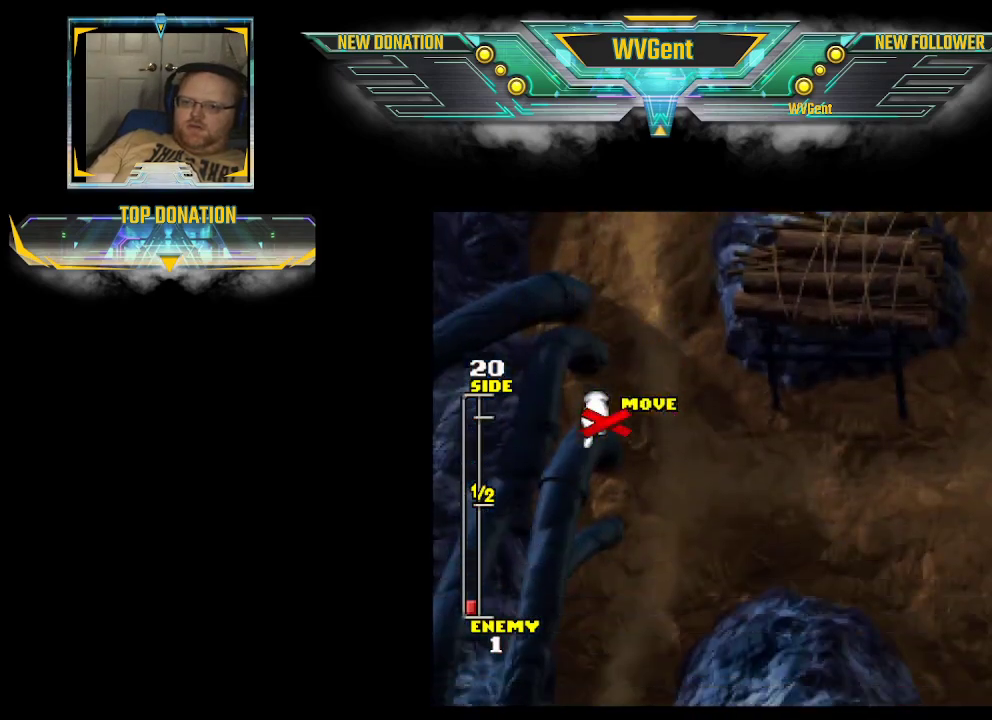
{"buttons": [], "left_stick": "down", "right_stick": "center", "events": []}
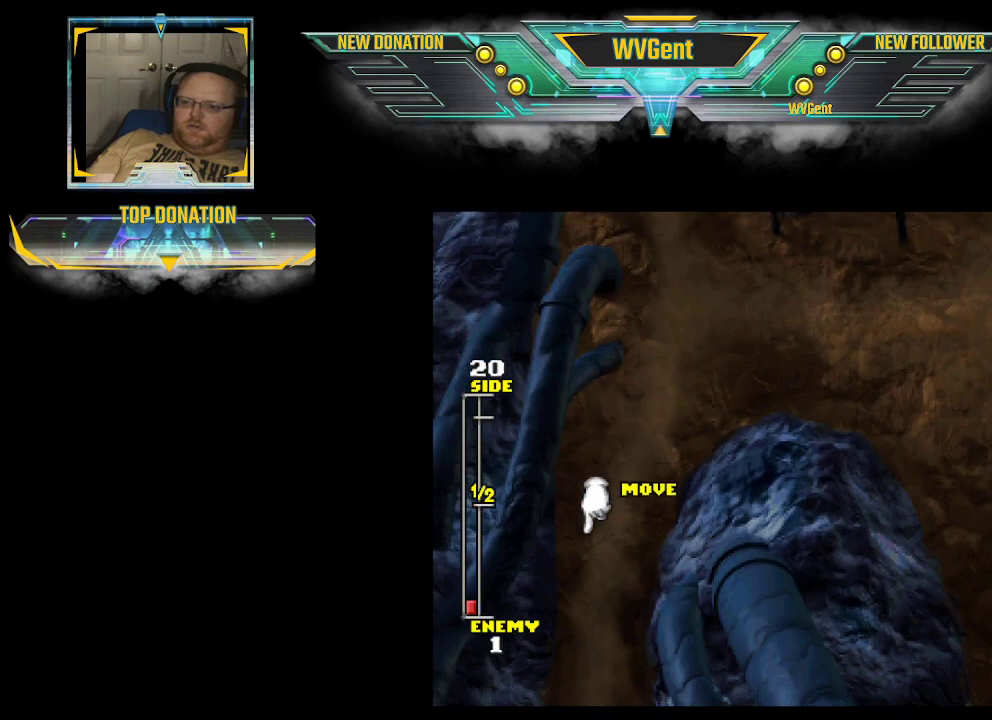
{"buttons": [], "left_stick": "center", "right_stick": "center", "events": [[300, "CROSS", "down"], [333, "left_stick", "center"], [433, "CROSS", "up"]]}
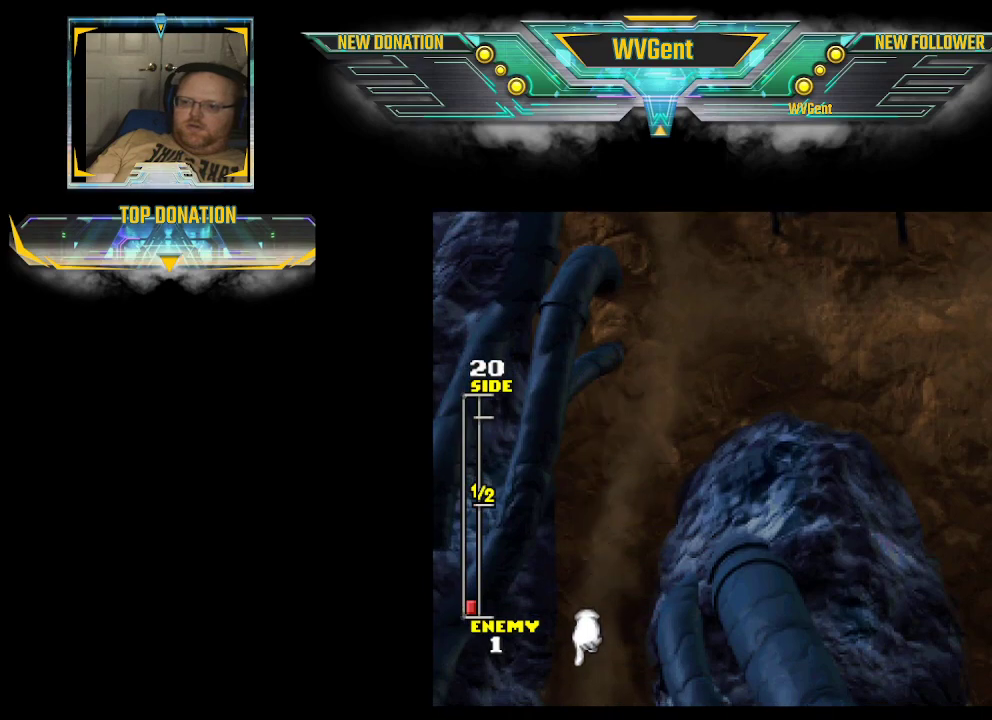
{"buttons": [], "left_stick": "center", "right_stick": "center", "events": []}
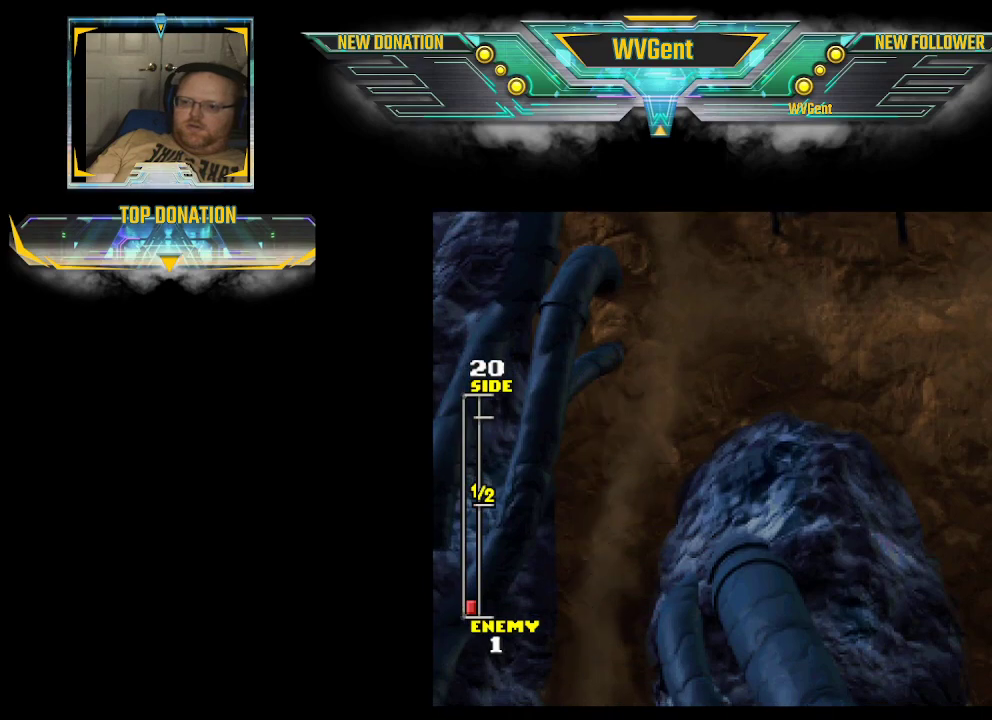
{"buttons": [], "left_stick": "center", "right_stick": "center", "events": []}
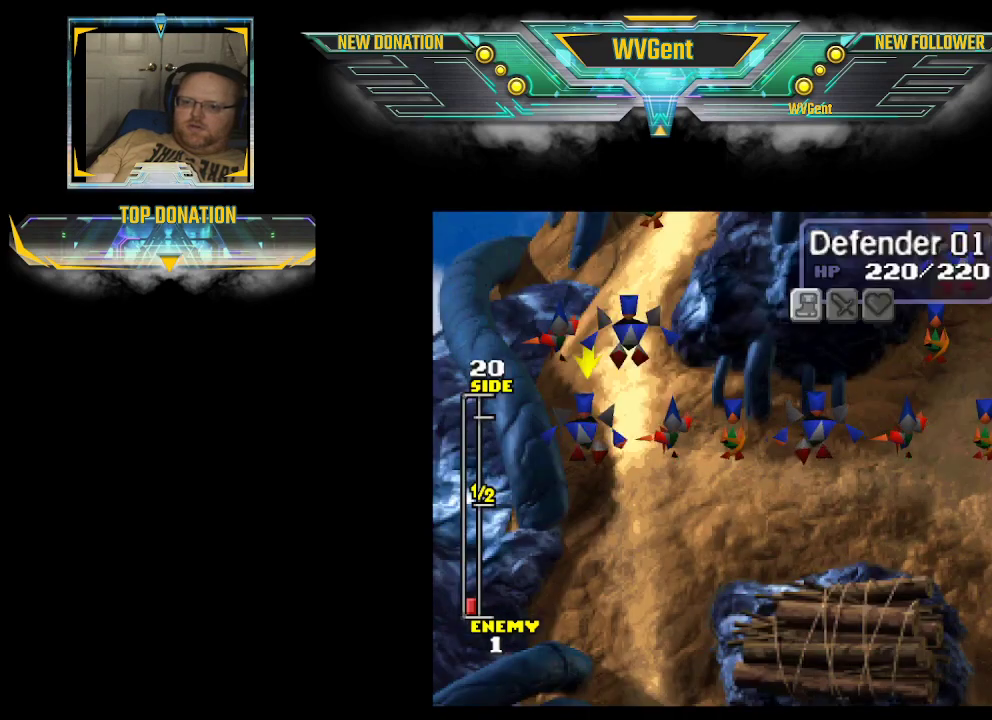
{"buttons": ["CROSS"], "left_stick": "center", "right_stick": "center", "events": [[33, "left_stick", "right"], [200, "left_stick", "center"], [467, "CROSS", "down"]]}
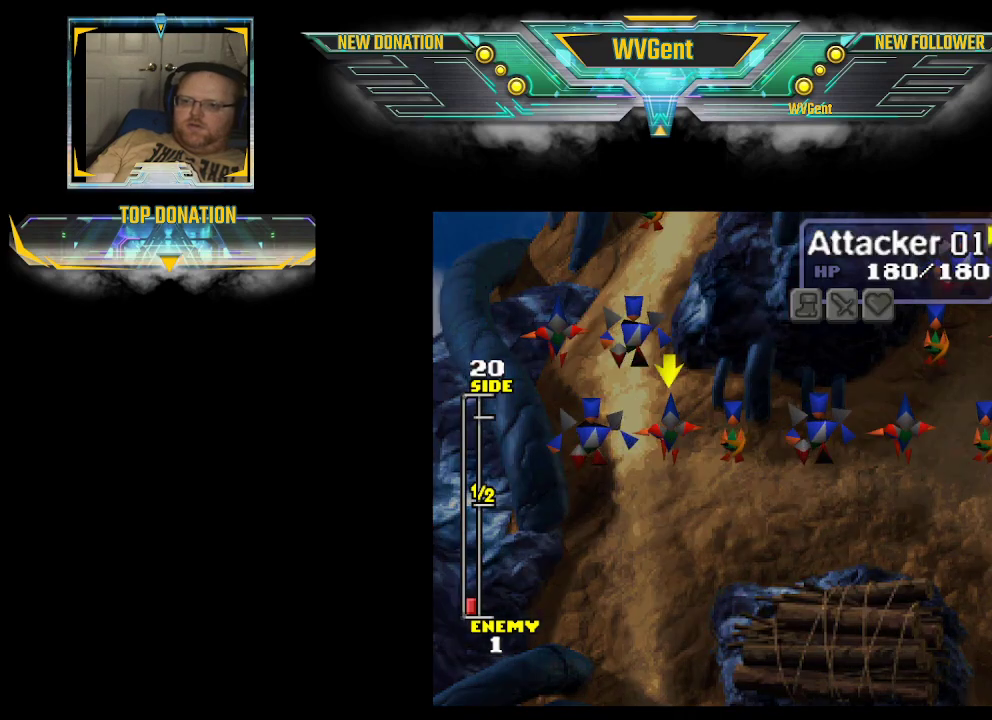
{"buttons": ["CROSS"], "left_stick": "center", "right_stick": "center", "events": [[100, "CROSS", "up"], [400, "CROSS", "down"]]}
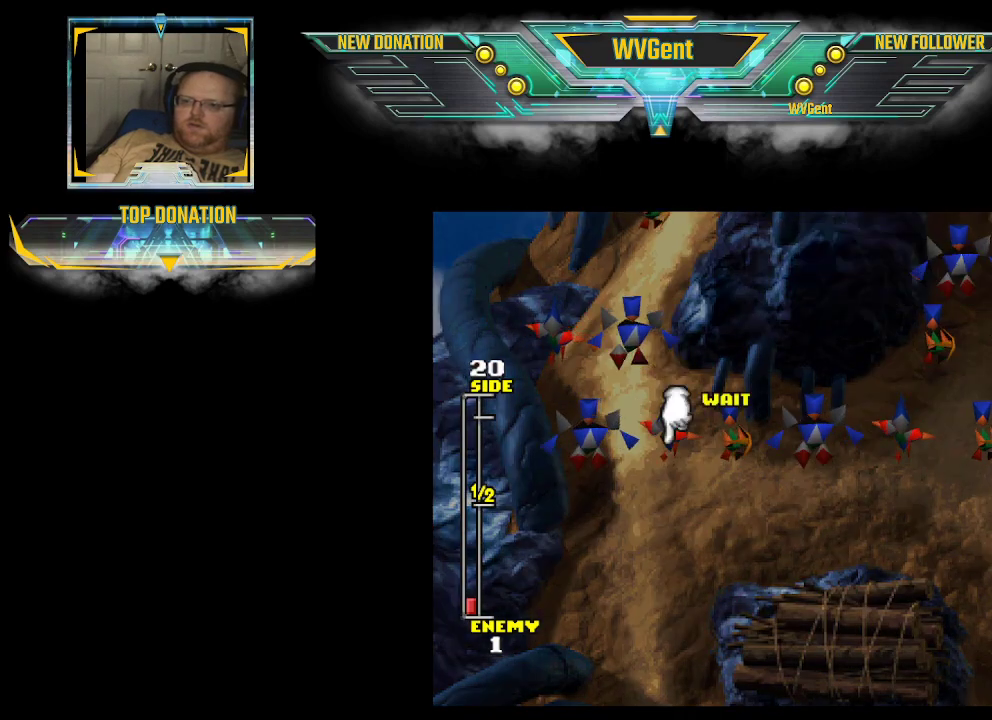
{"buttons": [], "left_stick": "down", "right_stick": "center", "events": [[33, "CROSS", "up"], [133, "left_stick", "down"]]}
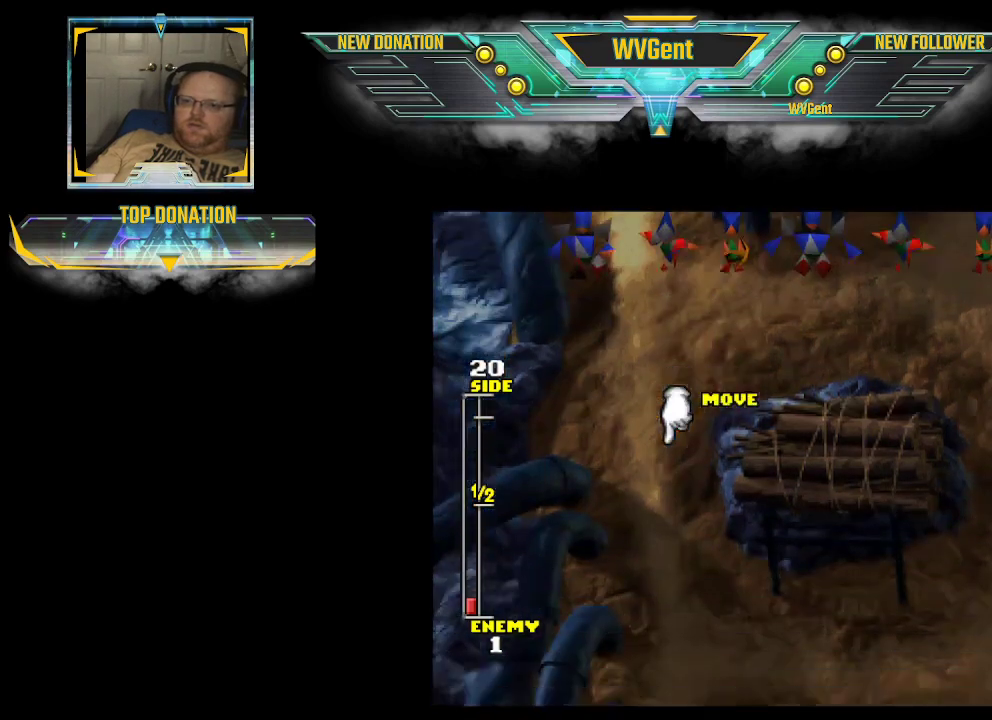
{"buttons": [], "left_stick": "down-right", "right_stick": "center", "events": [[133, "left_stick", "down-left"], [267, "left_stick", "down"], [500, "left_stick", "down-right"]]}
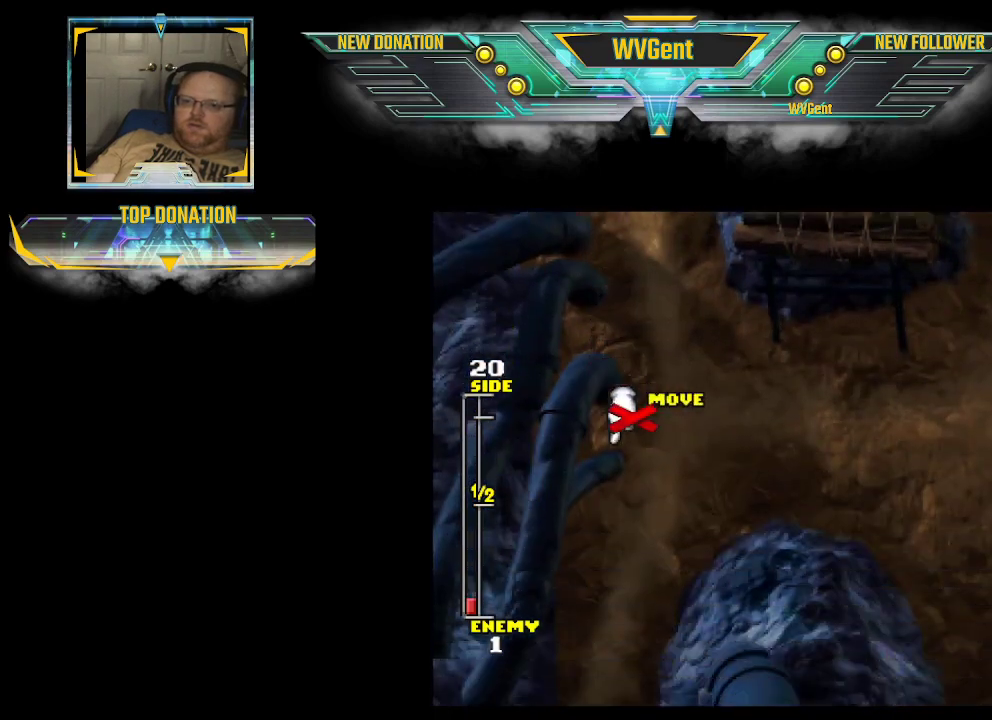
{"buttons": [], "left_stick": "down", "right_stick": "center", "events": [[167, "left_stick", "down-left"], [233, "left_stick", "down"]]}
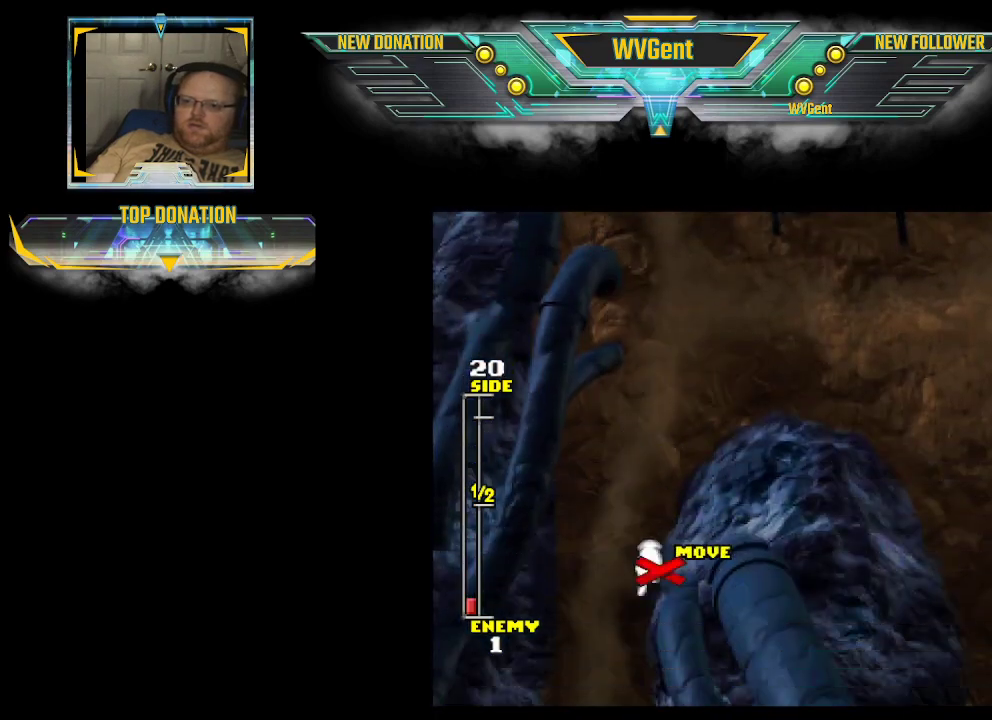
{"buttons": [], "left_stick": "down-left", "right_stick": "center", "events": [[100, "left_stick", "center"], [167, "CROSS", "down"], [267, "CROSS", "up"], [467, "left_stick", "down-left"]]}
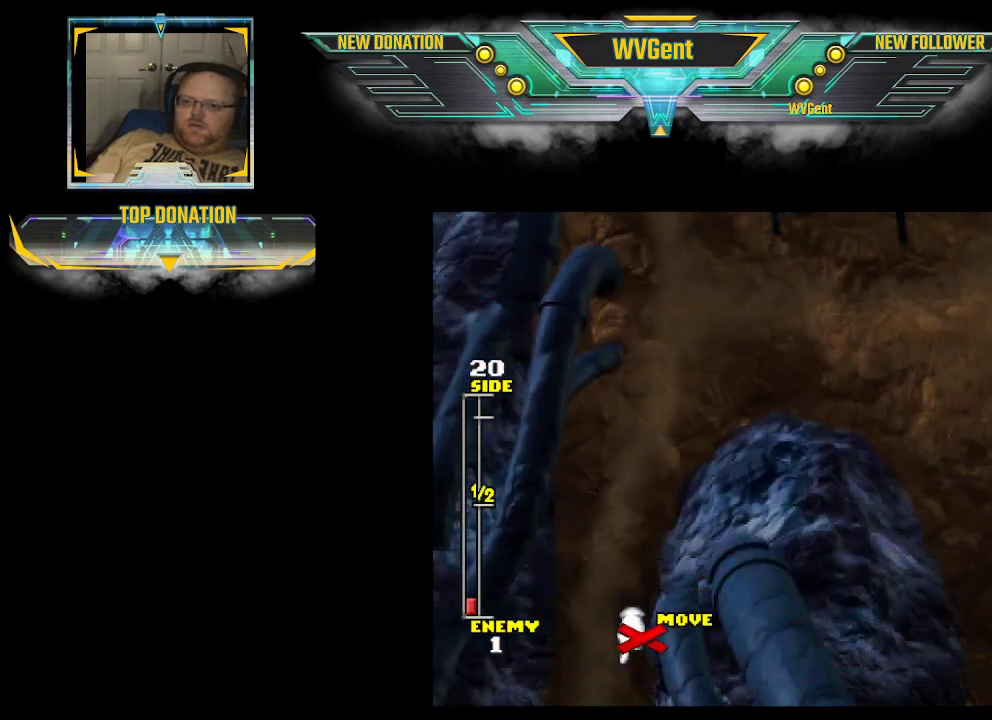
{"buttons": [], "left_stick": "center", "right_stick": "center", "events": [[67, "left_stick", "center"], [100, "CROSS", "down"], [233, "CROSS", "up"]]}
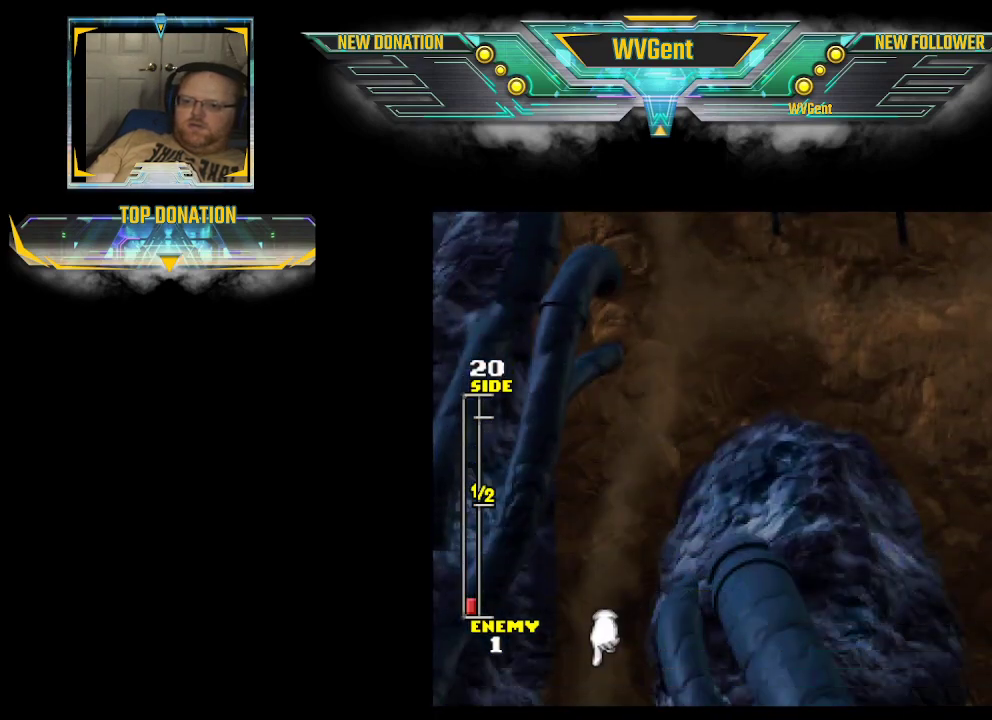
{"buttons": [], "left_stick": "center", "right_stick": "center", "events": []}
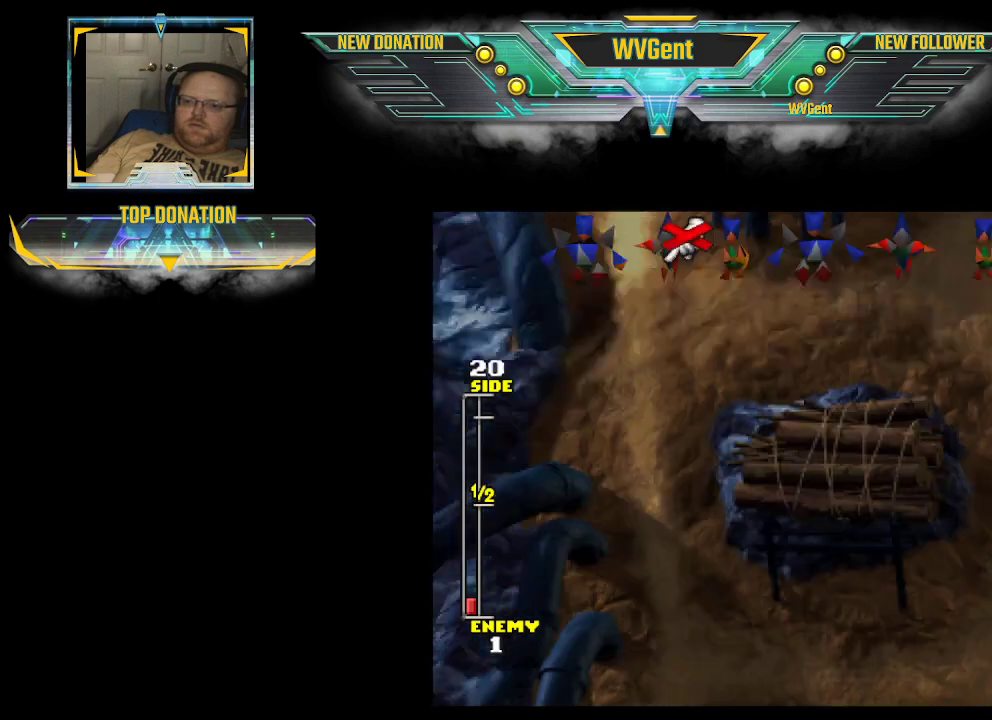
{"buttons": [], "left_stick": "center", "right_stick": "center", "events": [[300, "left_stick", "right"], [433, "left_stick", "center"]]}
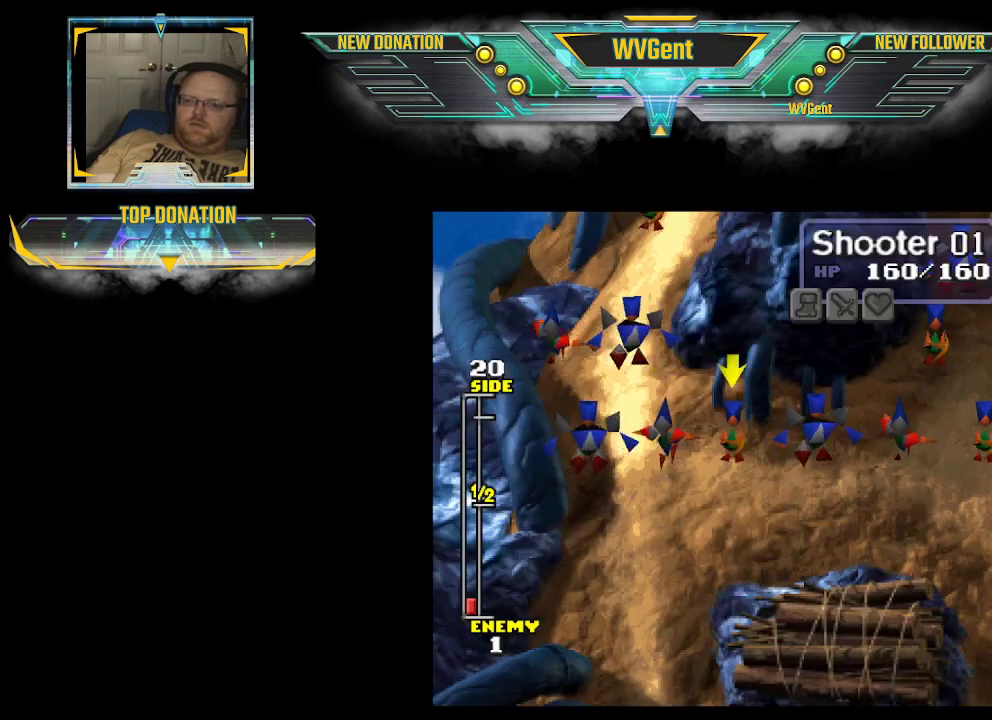
{"buttons": [], "left_stick": "center", "right_stick": "center", "events": [[267, "CROSS", "down"], [400, "CROSS", "up"]]}
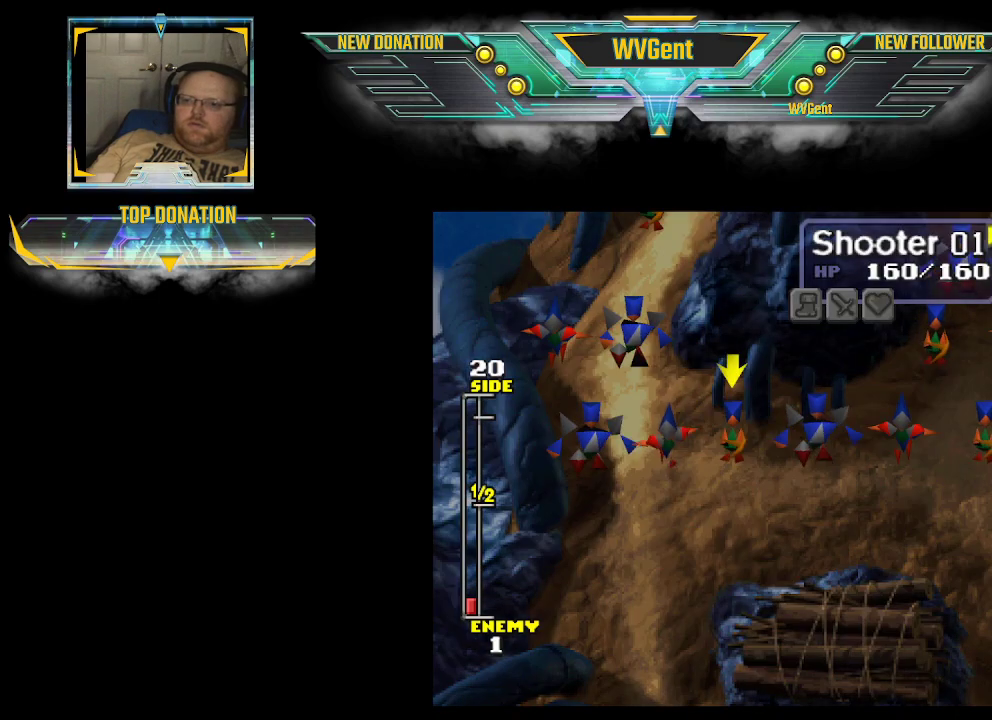
{"buttons": [], "left_stick": "down", "right_stick": "center", "events": [[167, "CROSS", "down"], [300, "CROSS", "up"], [400, "left_stick", "down"]]}
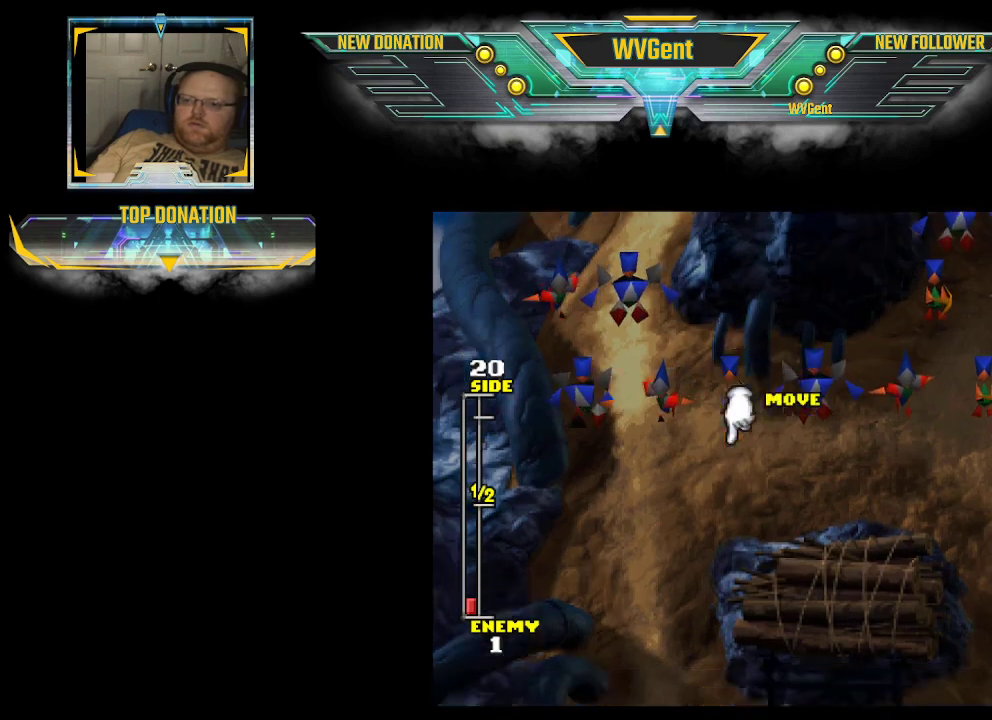
{"buttons": [], "left_stick": "down-left", "right_stick": "center", "events": [[467, "left_stick", "down-left"]]}